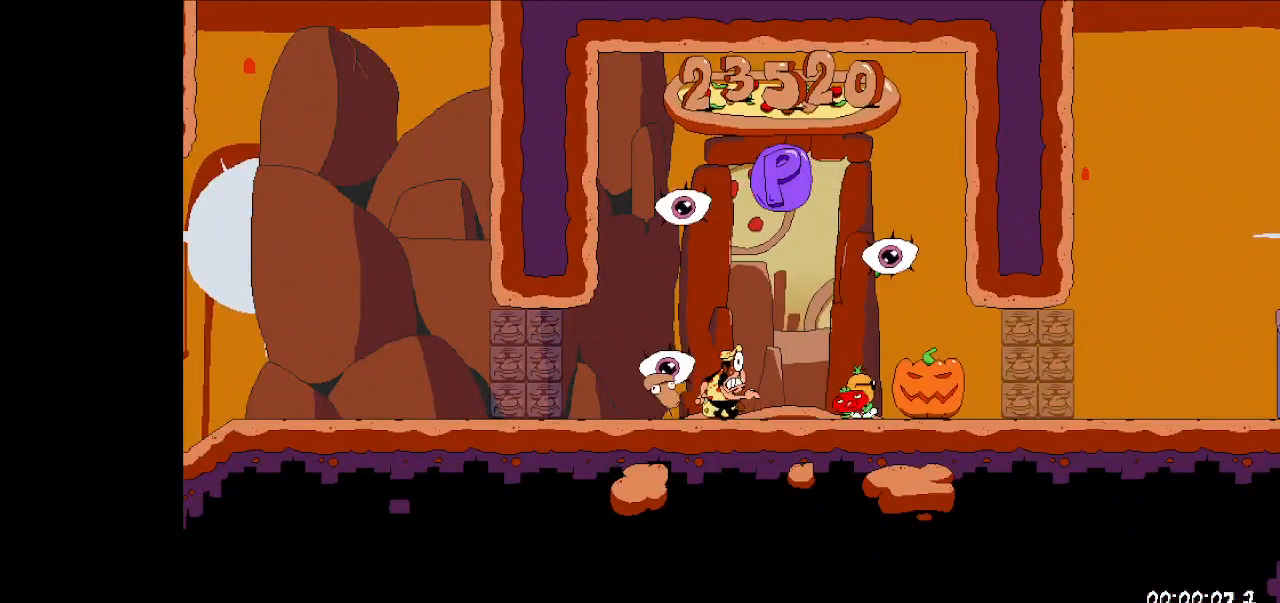
Gameplay with keyboard; each line is a JSON object with the keys held at the frame after it. "events" lists presses ("down") and releases ("up") of "dash", "down", "fast_fall", "fast_fall2", "high_jump", "jump", "left", "right", "run", "taunt" and "up" between this image and that frame as [ms after this image, input, new state], when the widget could be followed in between. No other keys are recorded. Mouse input is not recorded. Key names are as the overlay labels them; some are game actions (e.g. jump) rather than physical keys.
{"keys": [], "events": []}
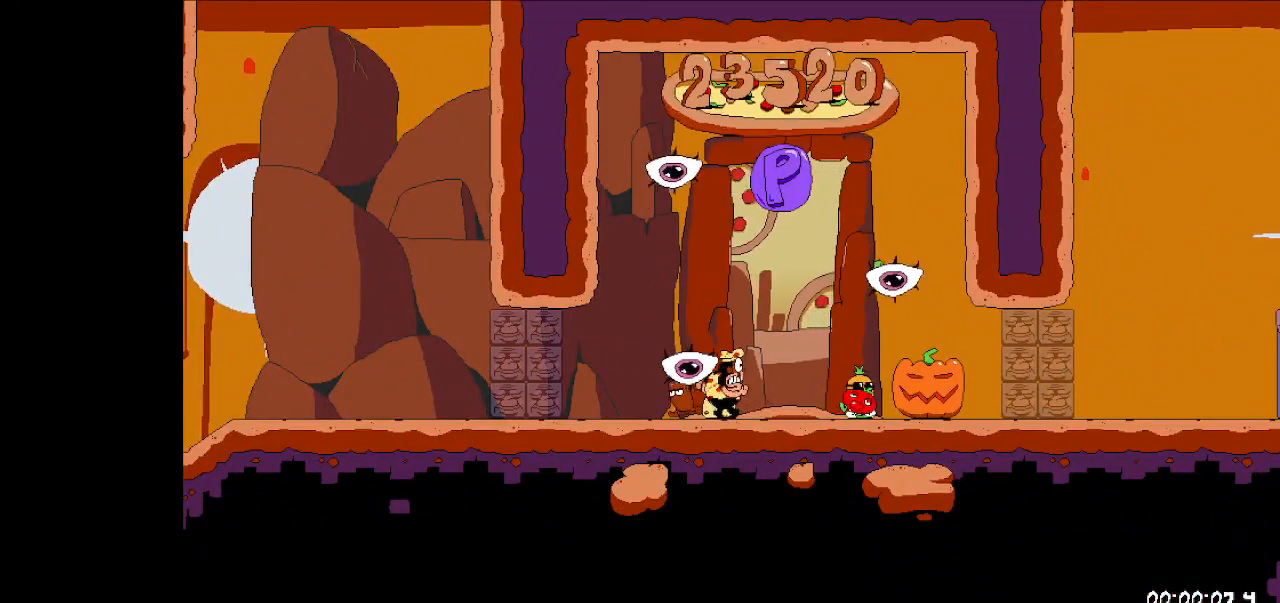
{"keys": [], "events": []}
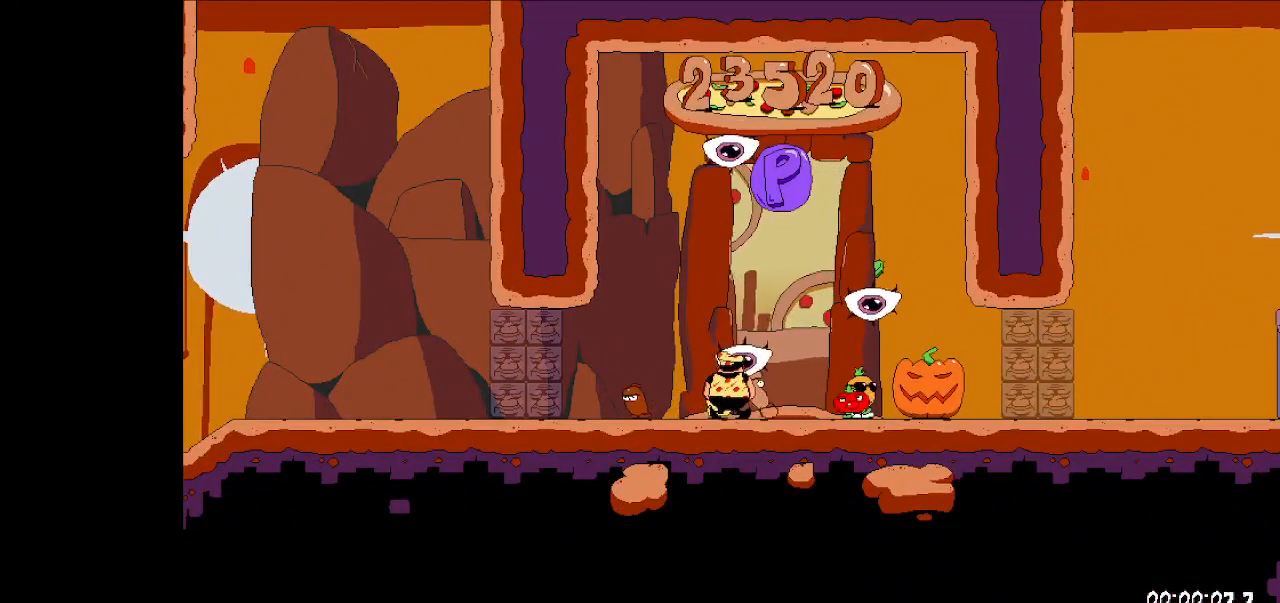
{"keys": [], "events": []}
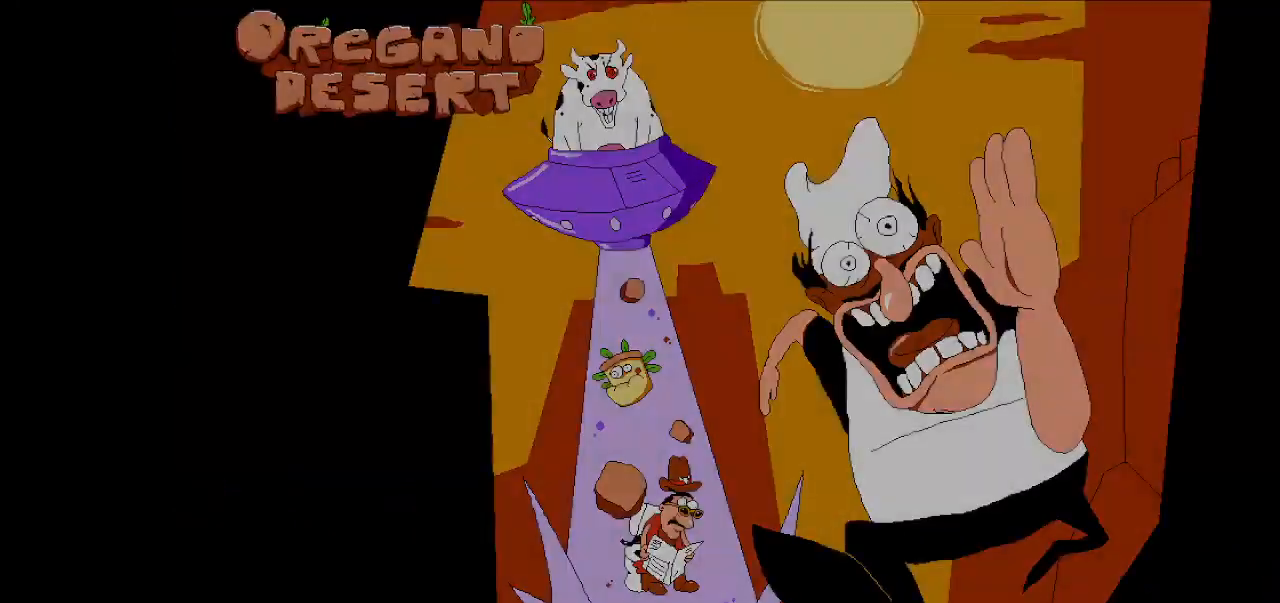
{"keys": [], "events": []}
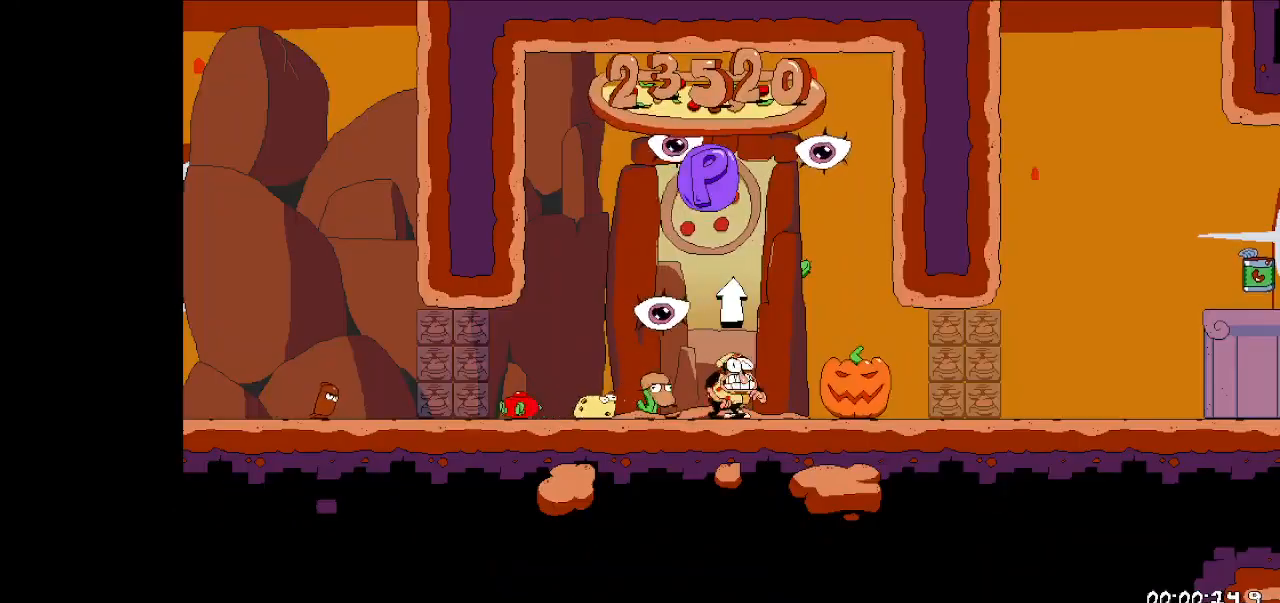
{"keys": [], "events": []}
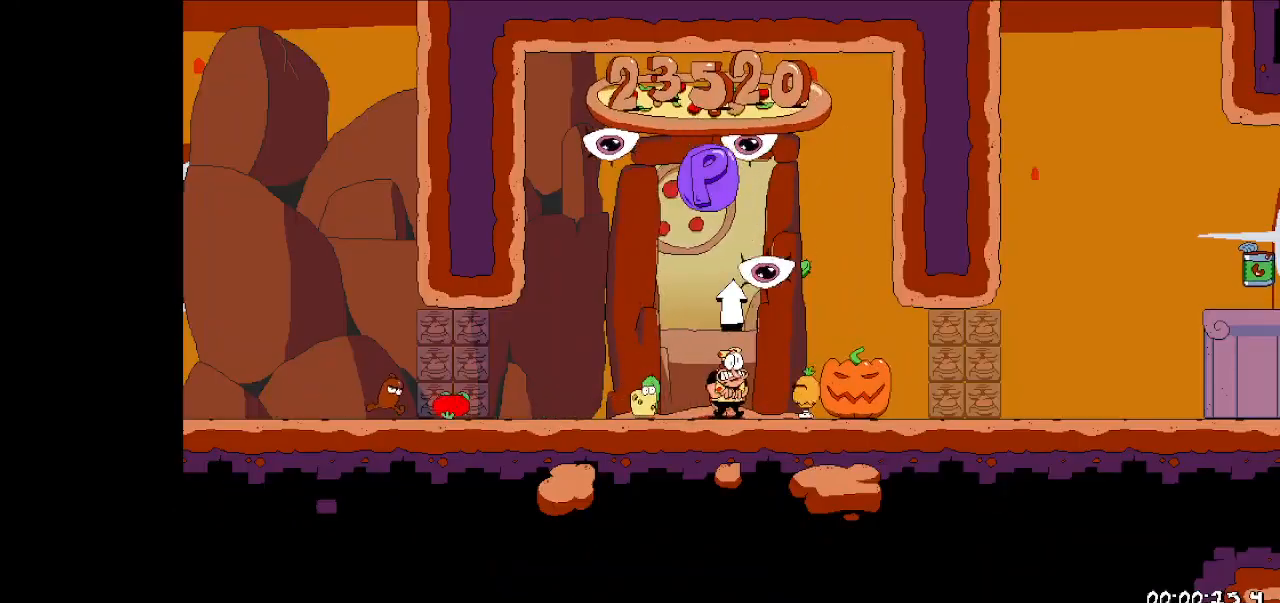
{"keys": [], "events": []}
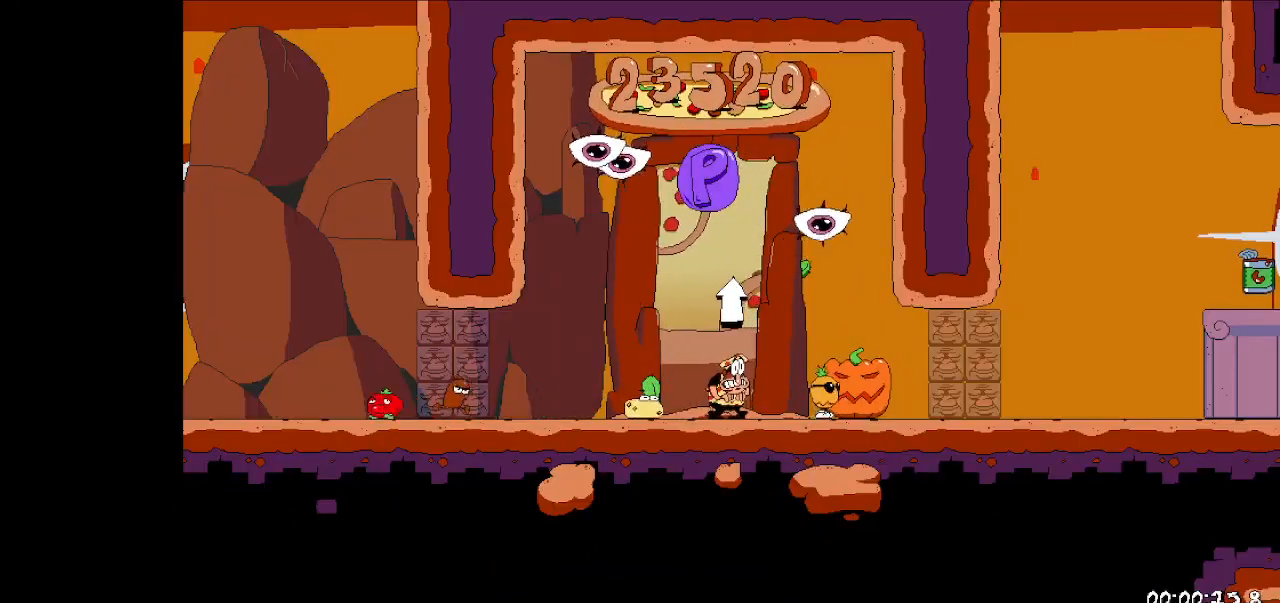
{"keys": [], "events": []}
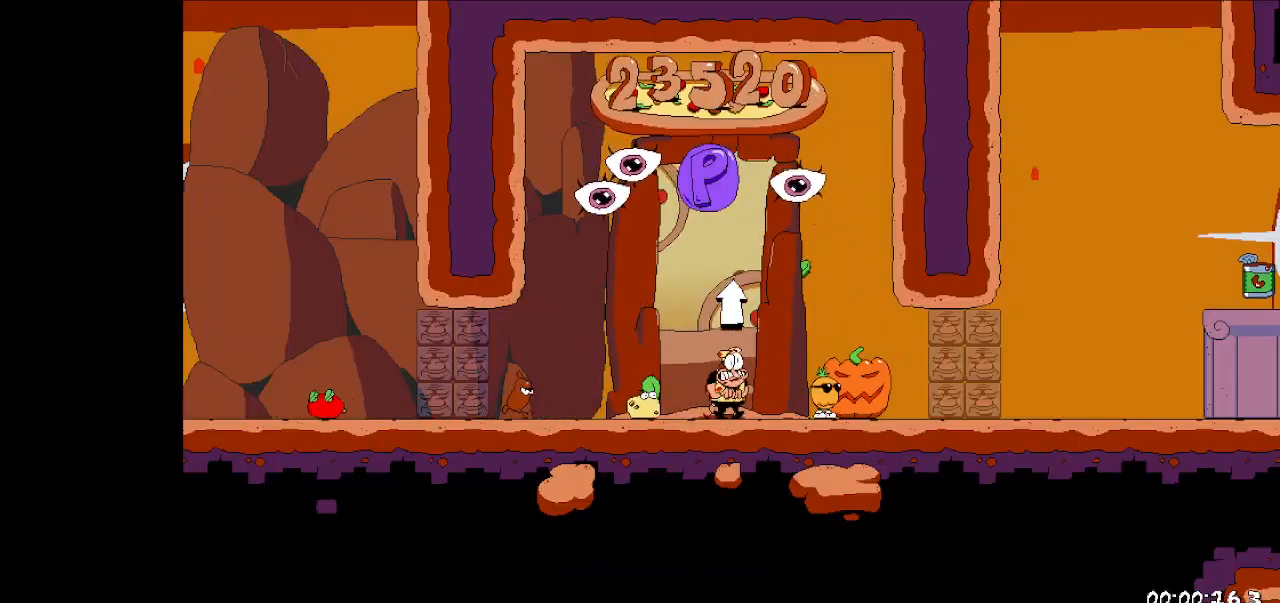
{"keys": [], "events": []}
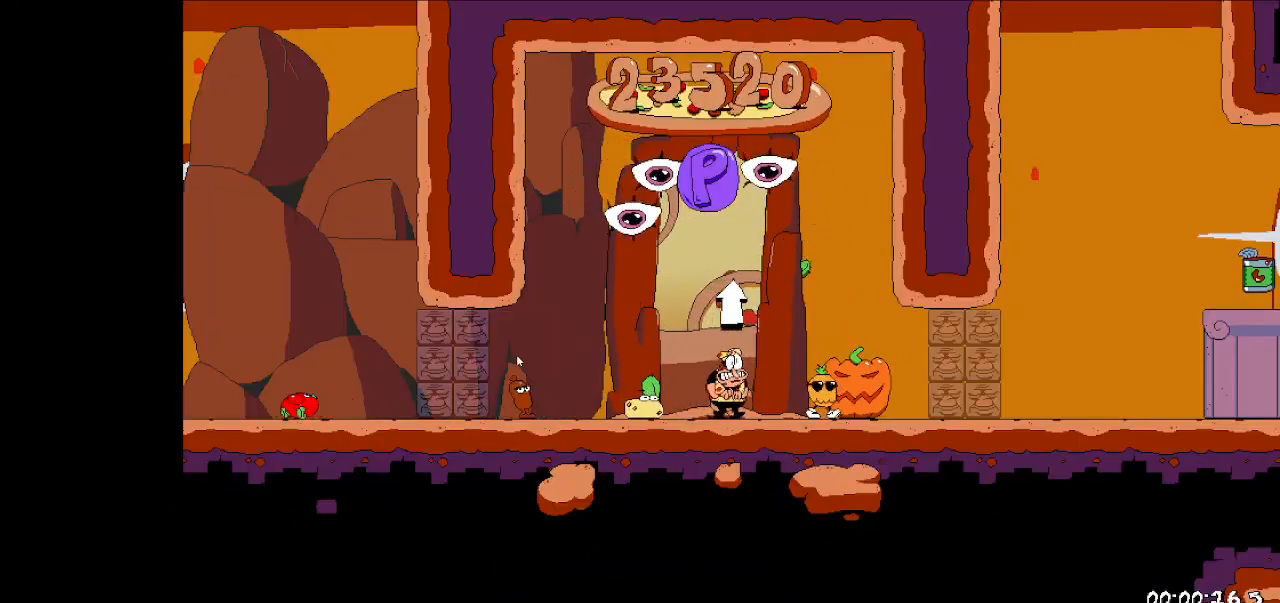
{"keys": [], "events": []}
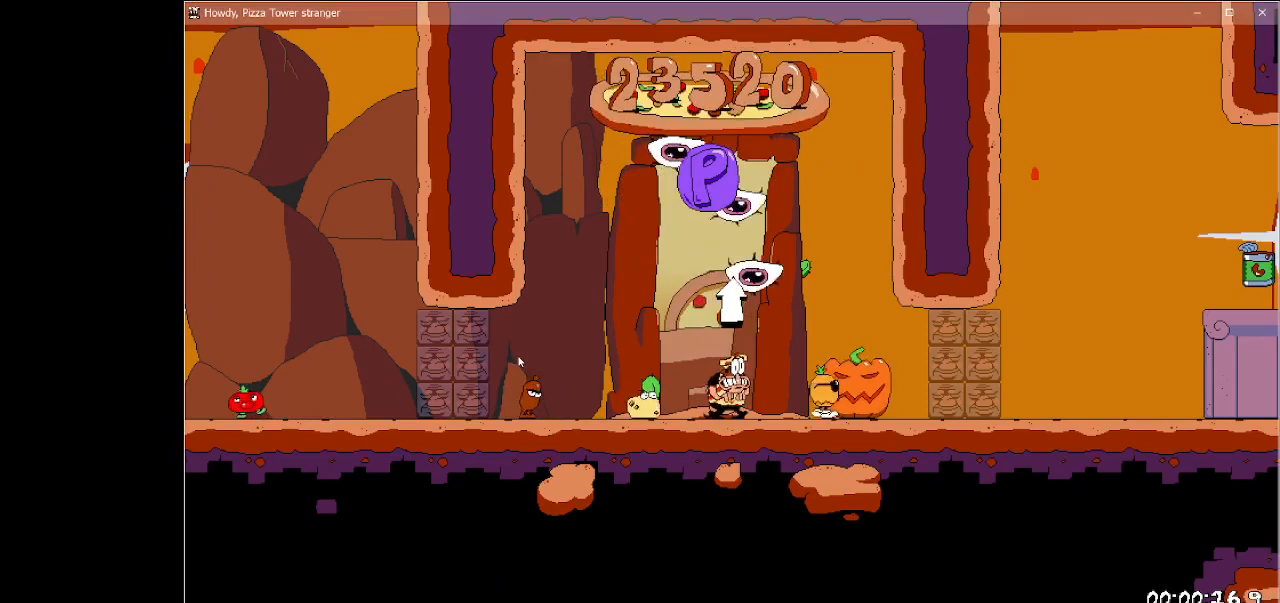
{"keys": ["up"], "events": [[67, "up", "down"]]}
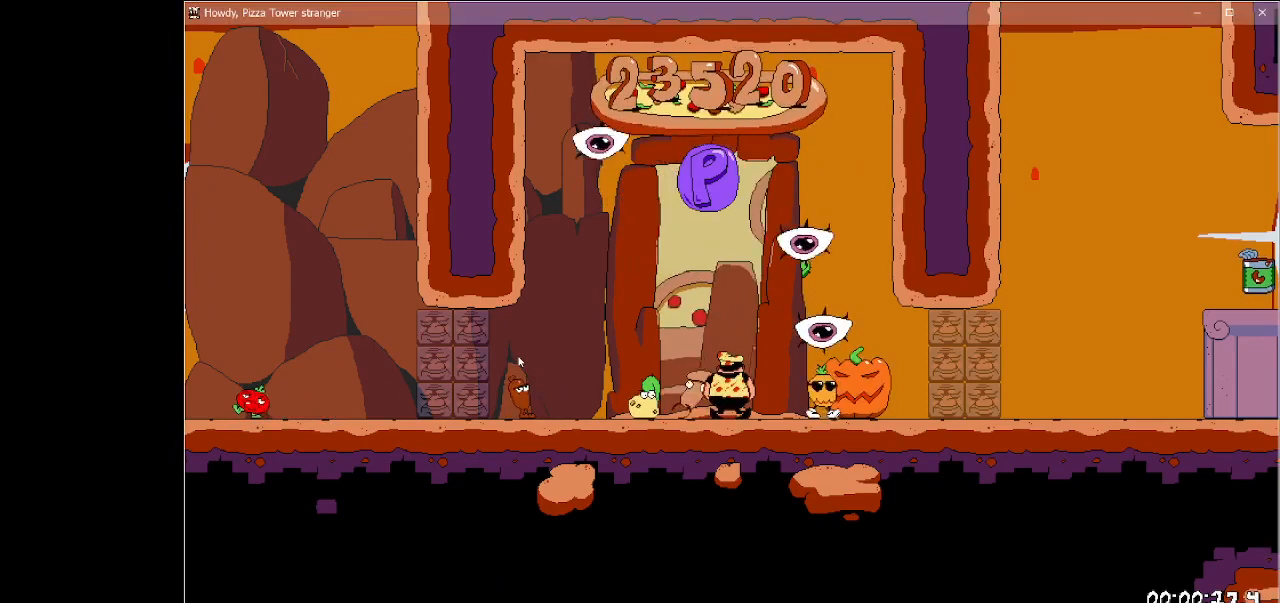
{"keys": [], "events": [[433, "up", "up"]]}
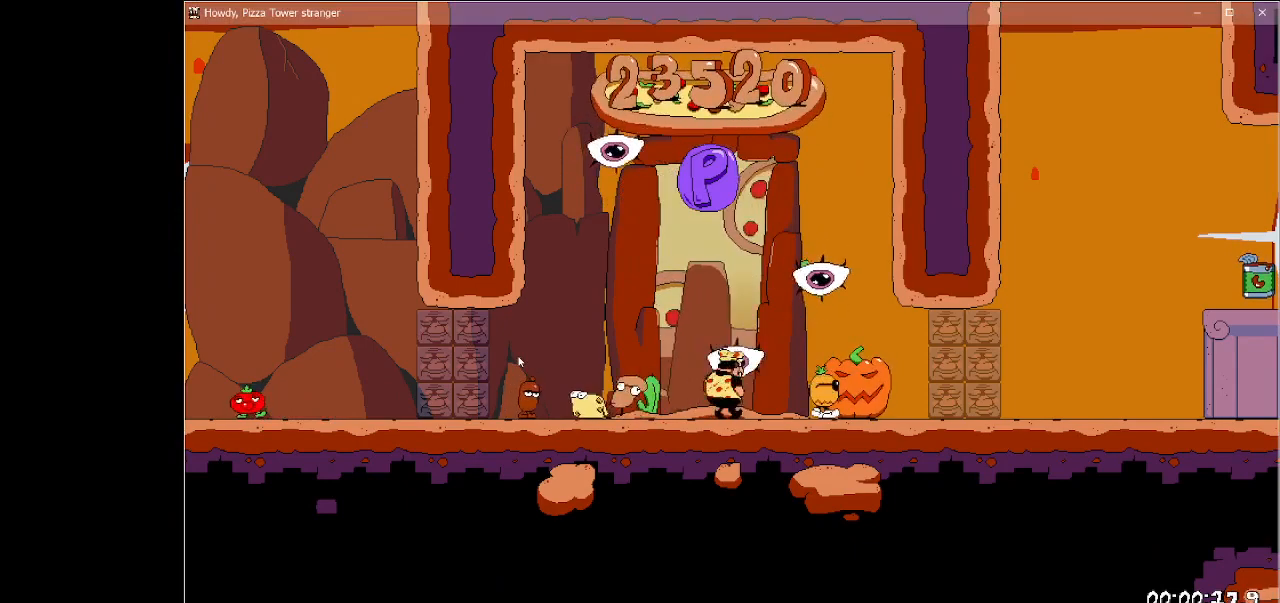
{"keys": [], "events": []}
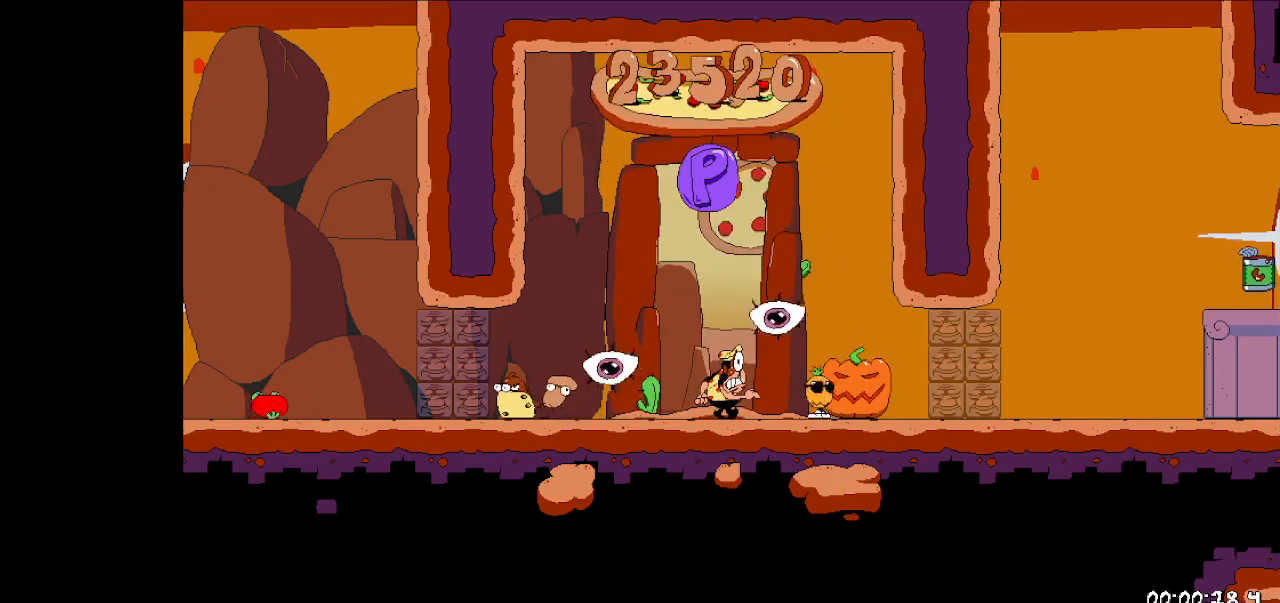
{"keys": [], "events": []}
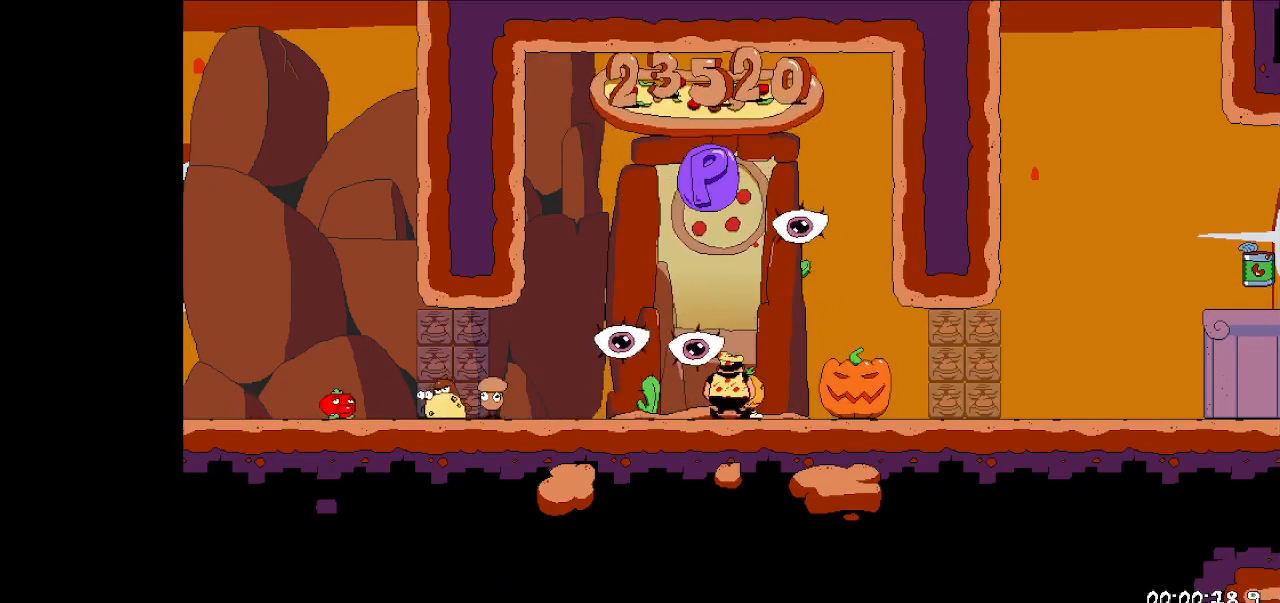
{"keys": [], "events": []}
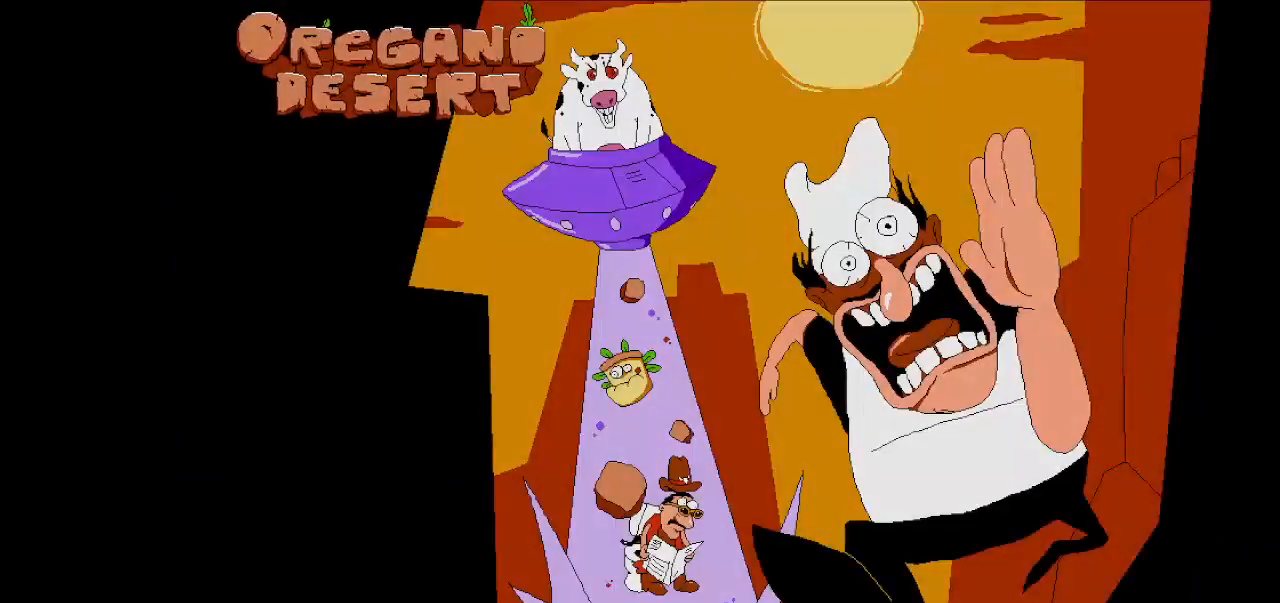
{"keys": [], "events": []}
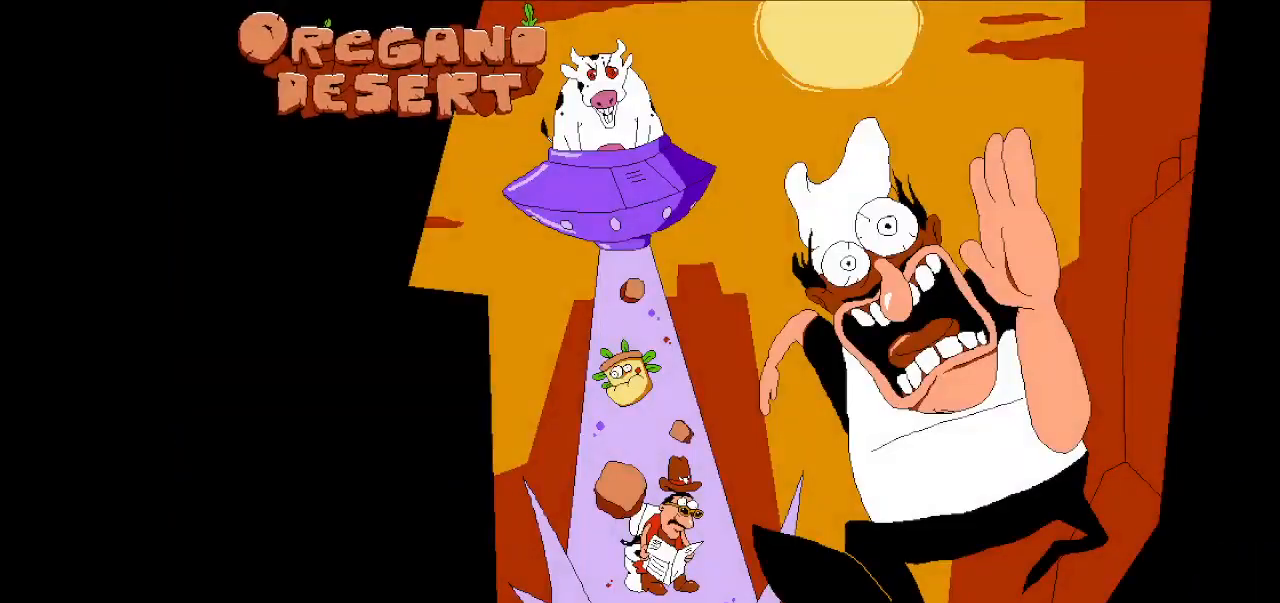
{"keys": [], "events": []}
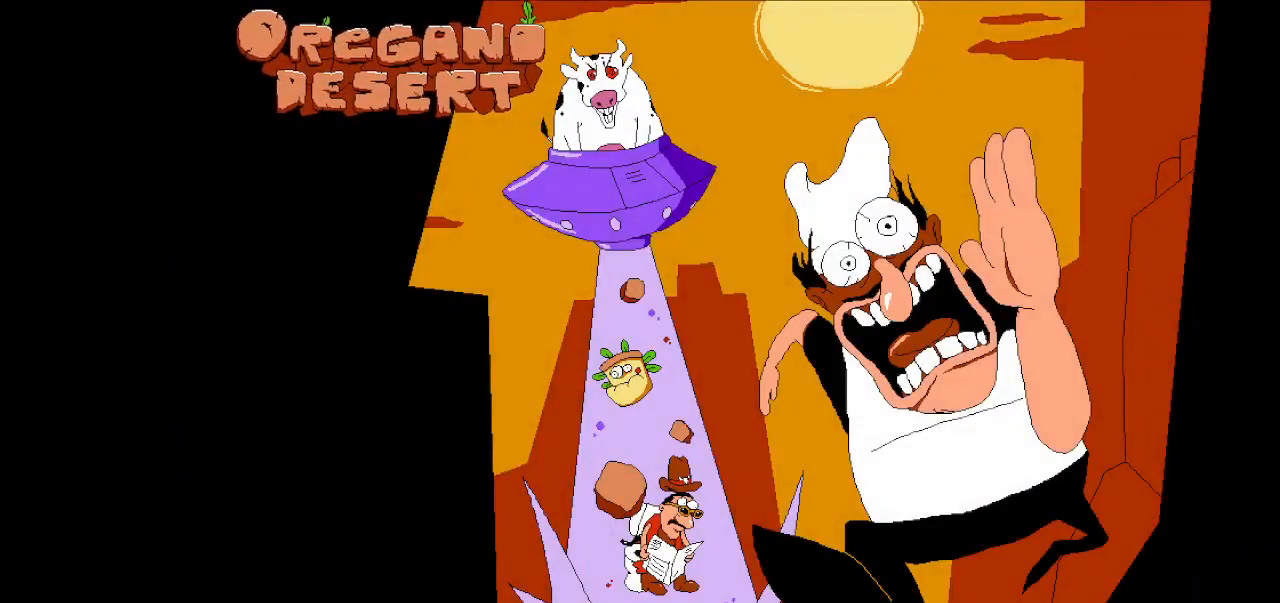
{"keys": [], "events": []}
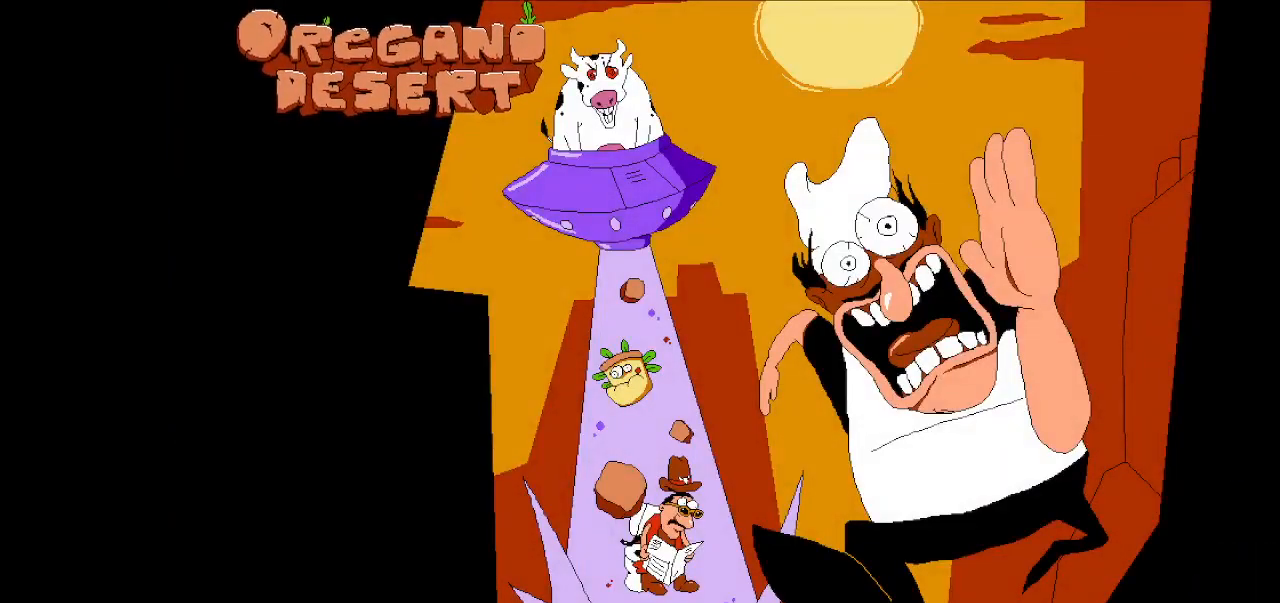
{"keys": [], "events": []}
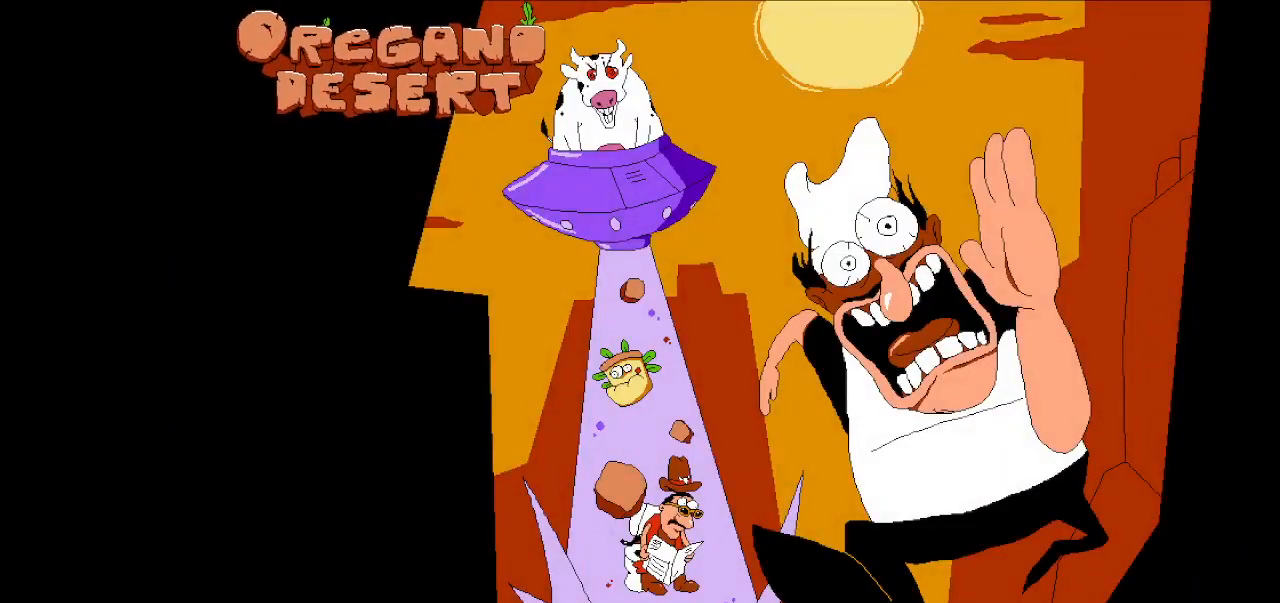
{"keys": [], "events": []}
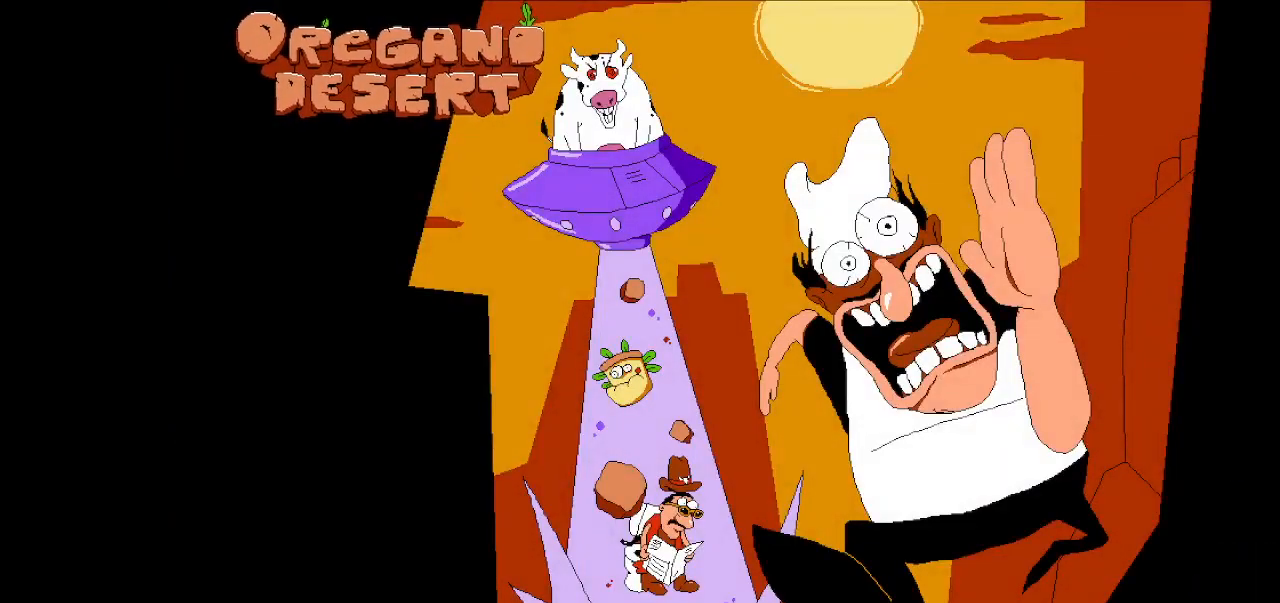
{"keys": [], "events": []}
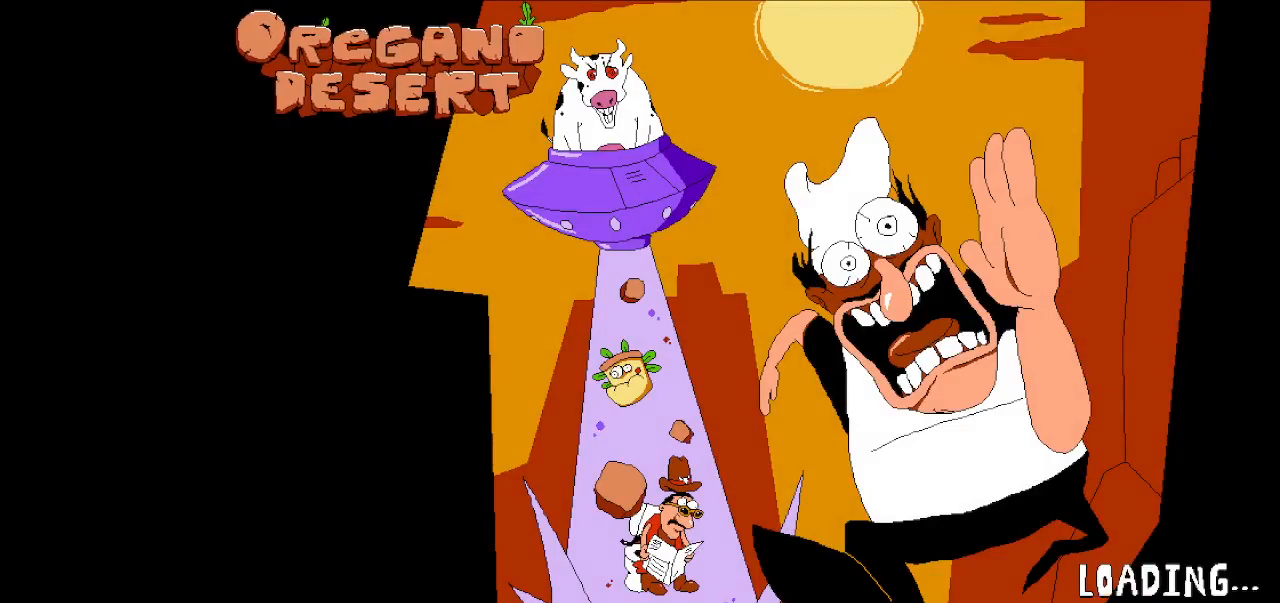
{"keys": [], "events": []}
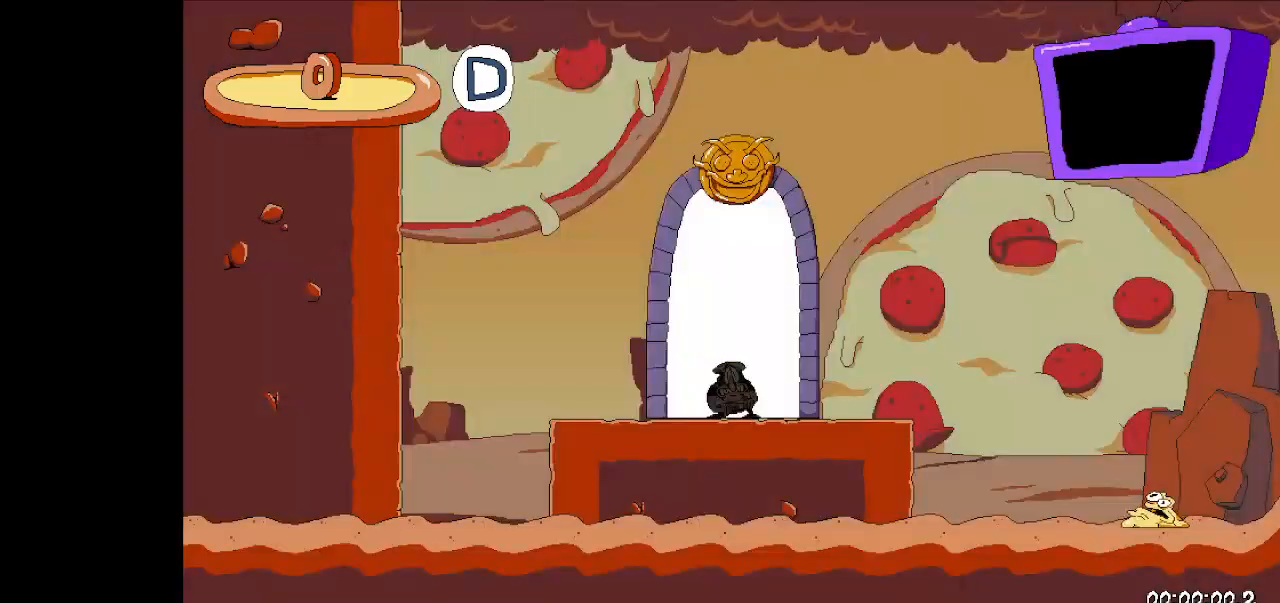
{"keys": ["dash", "down", "right"], "events": [[400, "right", "down"], [467, "dash", "down"], [467, "down", "down"]]}
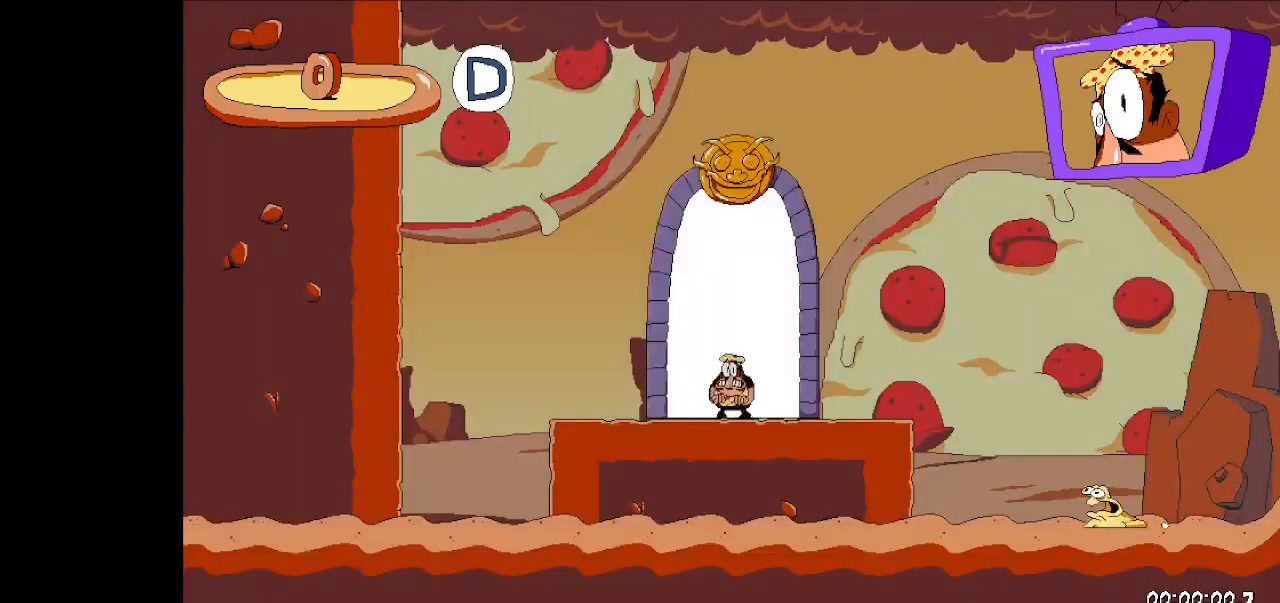
{"keys": ["dash", "down", "right", "run"], "events": [[33, "run", "down"], [133, "dash", "up"], [200, "dash", "down"], [333, "dash", "up"], [433, "dash", "down"]]}
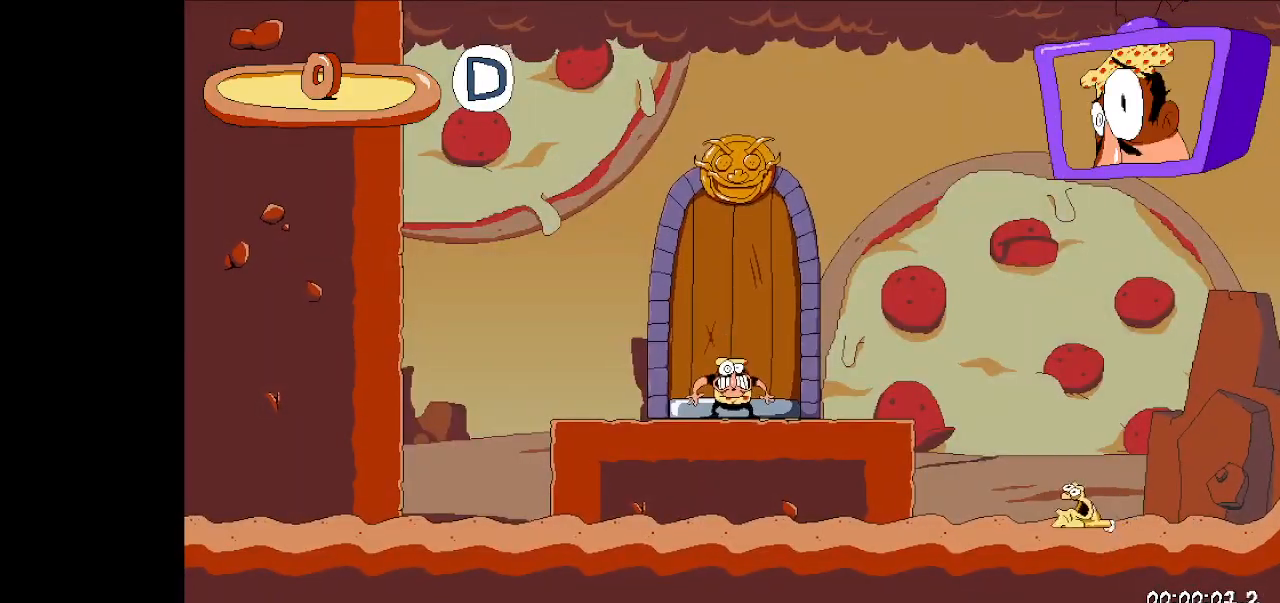
{"keys": ["dash", "down", "right", "run"], "events": [[67, "dash", "up"], [100, "dash", "down"], [200, "dash", "up"], [300, "dash", "down"], [400, "dash", "up"], [433, "dash", "down"]]}
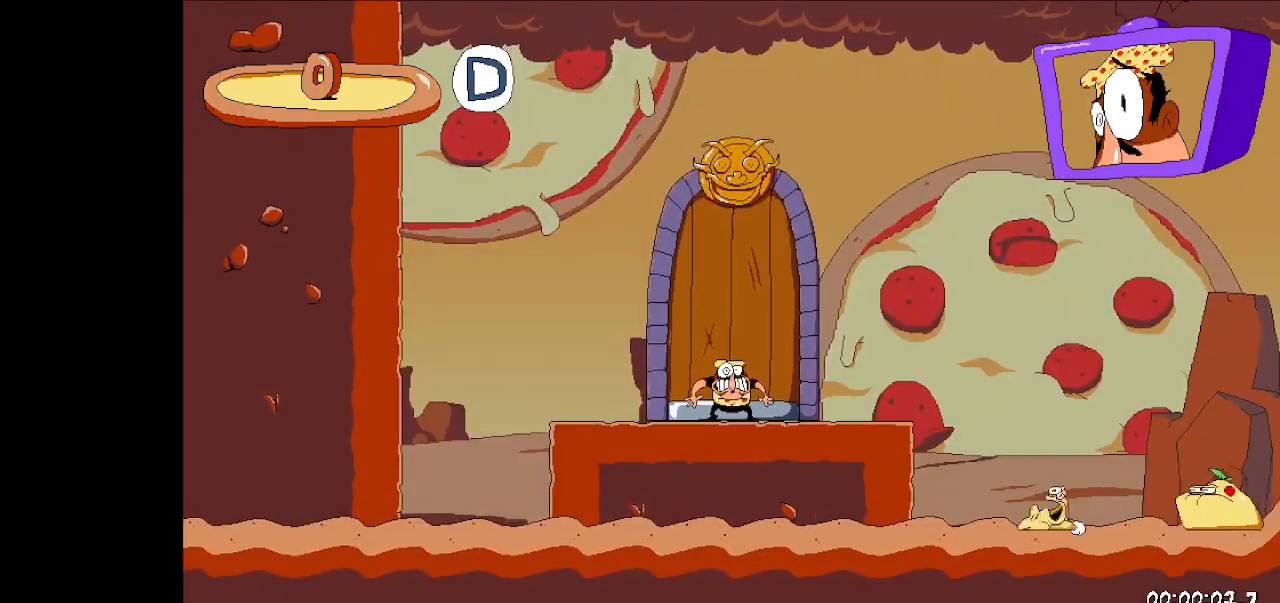
{"keys": ["right", "run"], "events": [[67, "dash", "up"], [167, "down", "up"]]}
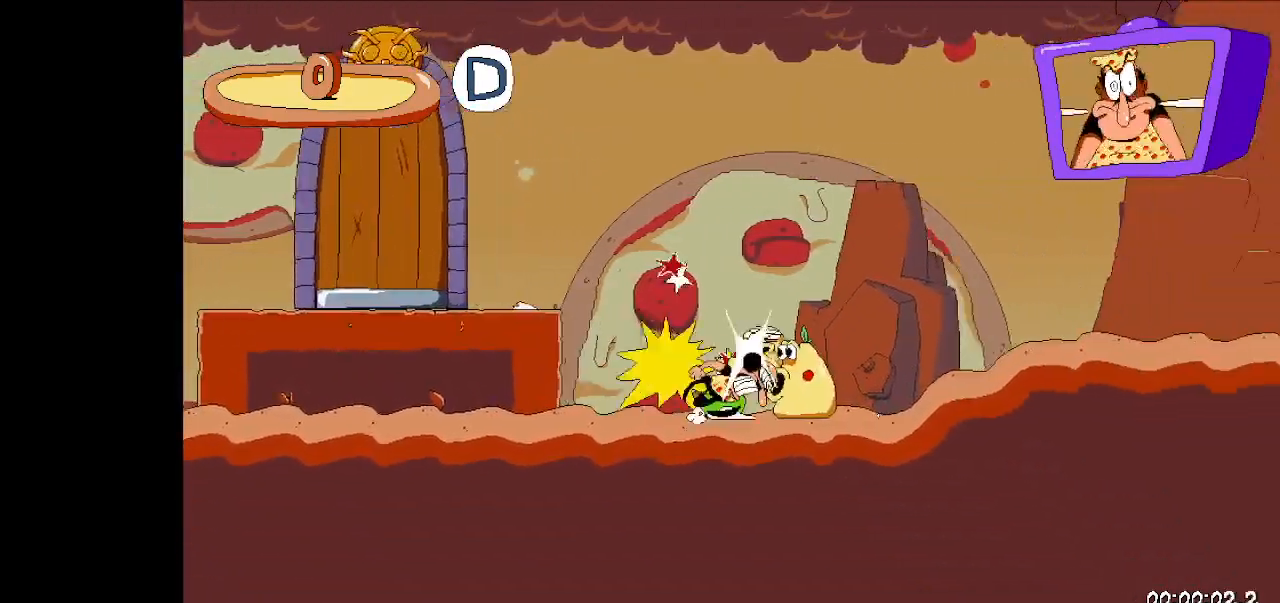
{"keys": ["right", "run"], "events": []}
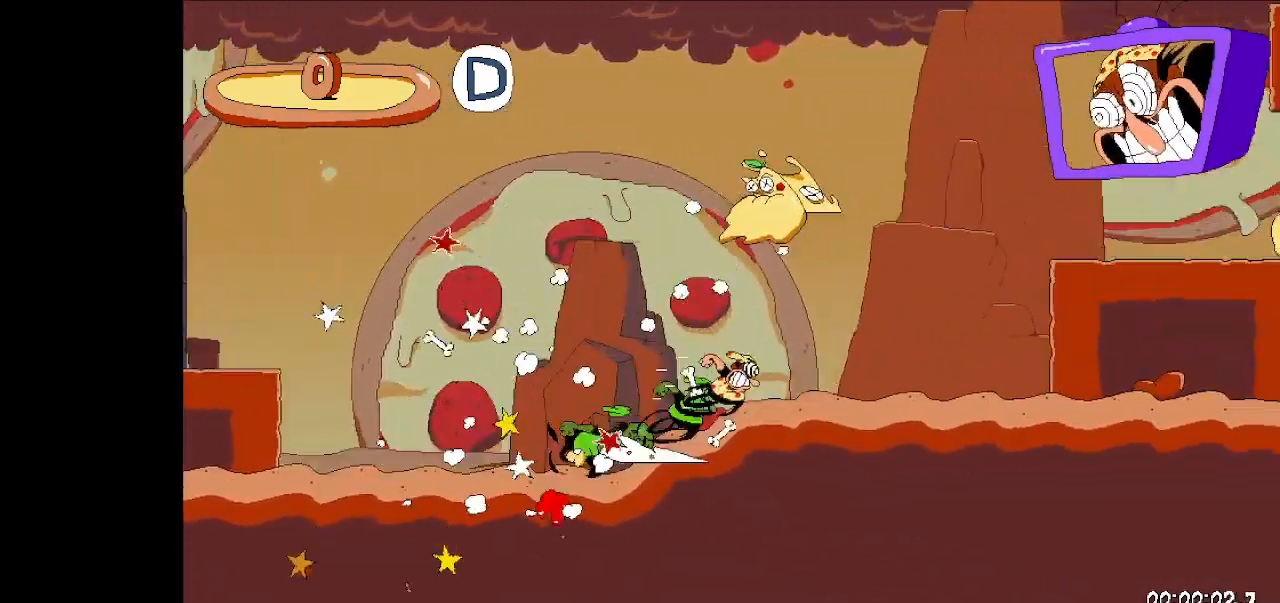
{"keys": ["right", "run"], "events": [[300, "jump", "down"], [400, "jump", "up"]]}
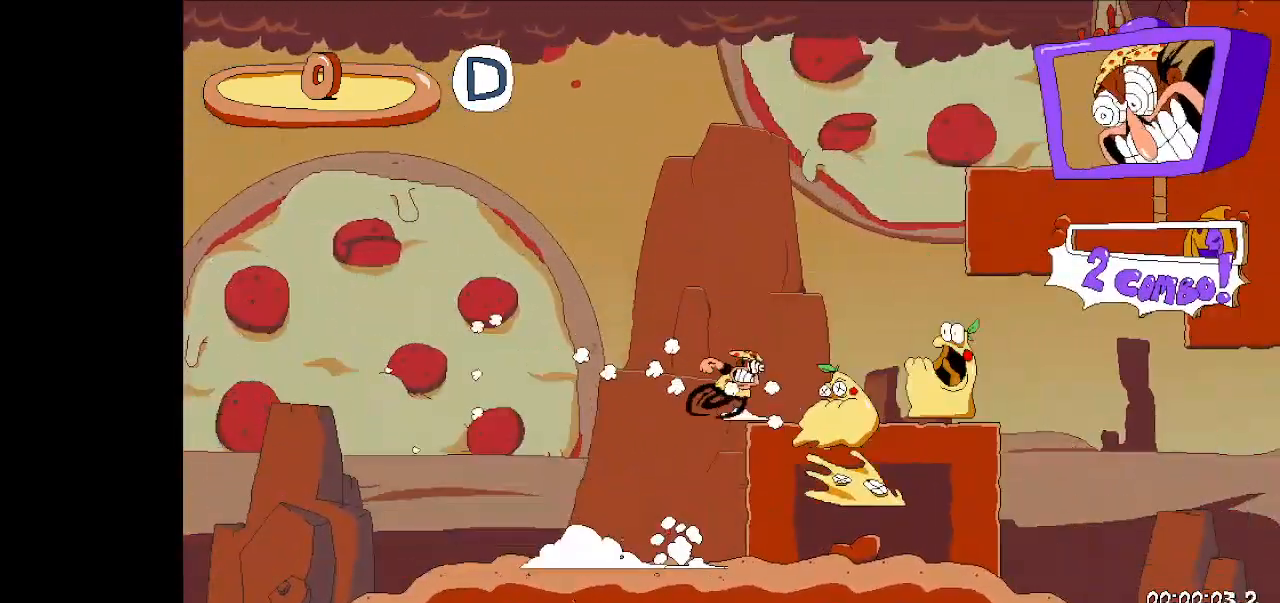
{"keys": ["right", "run"], "events": [[300, "down", "down"], [467, "down", "up"]]}
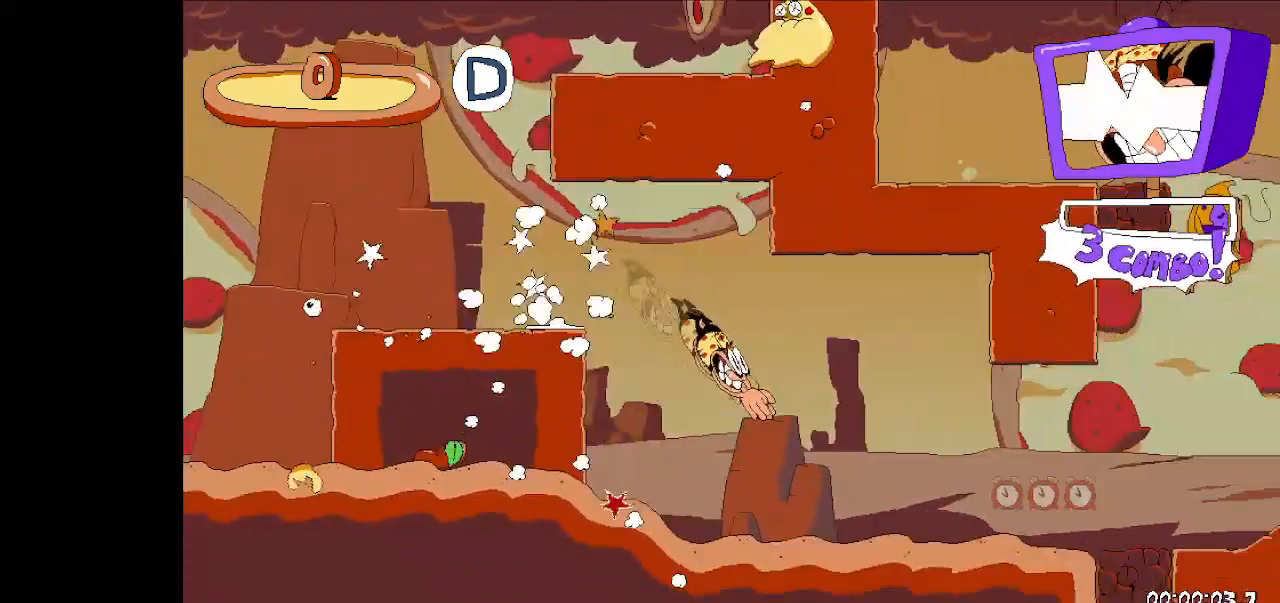
{"keys": ["jump", "right", "run"], "events": [[467, "jump", "down"]]}